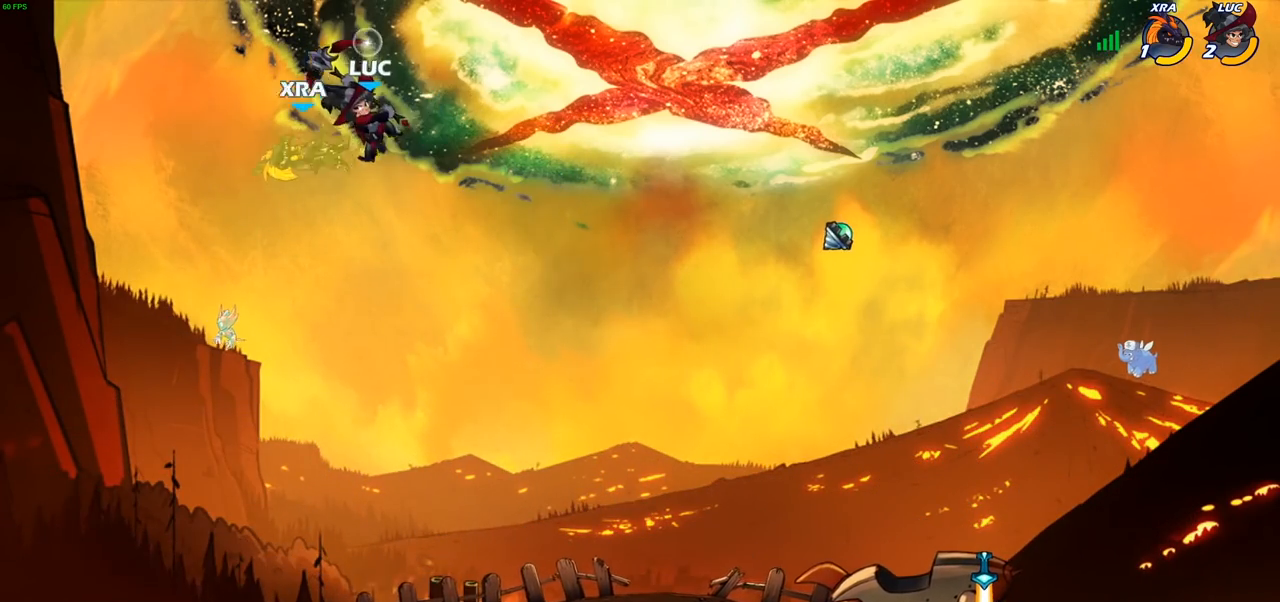
Gameplay with a controller (PlayStation layout); each line is a JSON object with the inputs held at the frame after it. "events" lists button and stick changes between this image and that frame as [ms after this image, input, new state], when the widget could be followed in between.
{"buttons": [], "left_stick": "down-left", "right_stick": "center", "events": [[383, "SQUARE", "down"], [383, "left_stick", "down-left"], [467, "SQUARE", "up"]]}
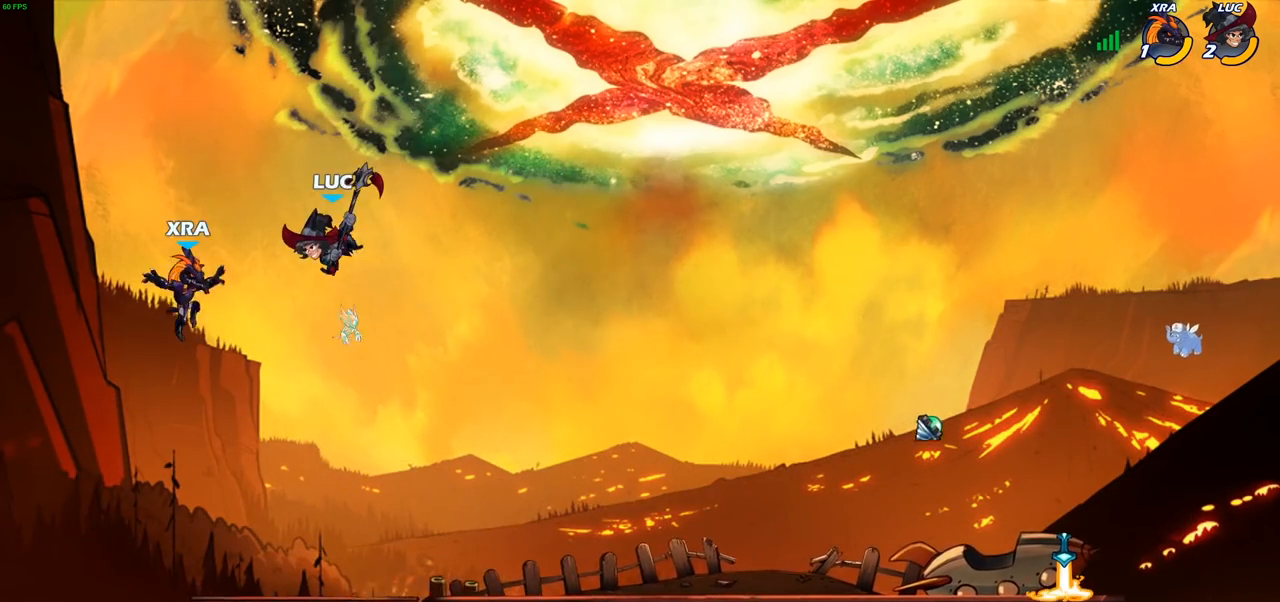
{"buttons": [], "left_stick": "up-right", "right_stick": "center", "events": [[117, "left_stick", "left"], [283, "left_stick", "up-right"]]}
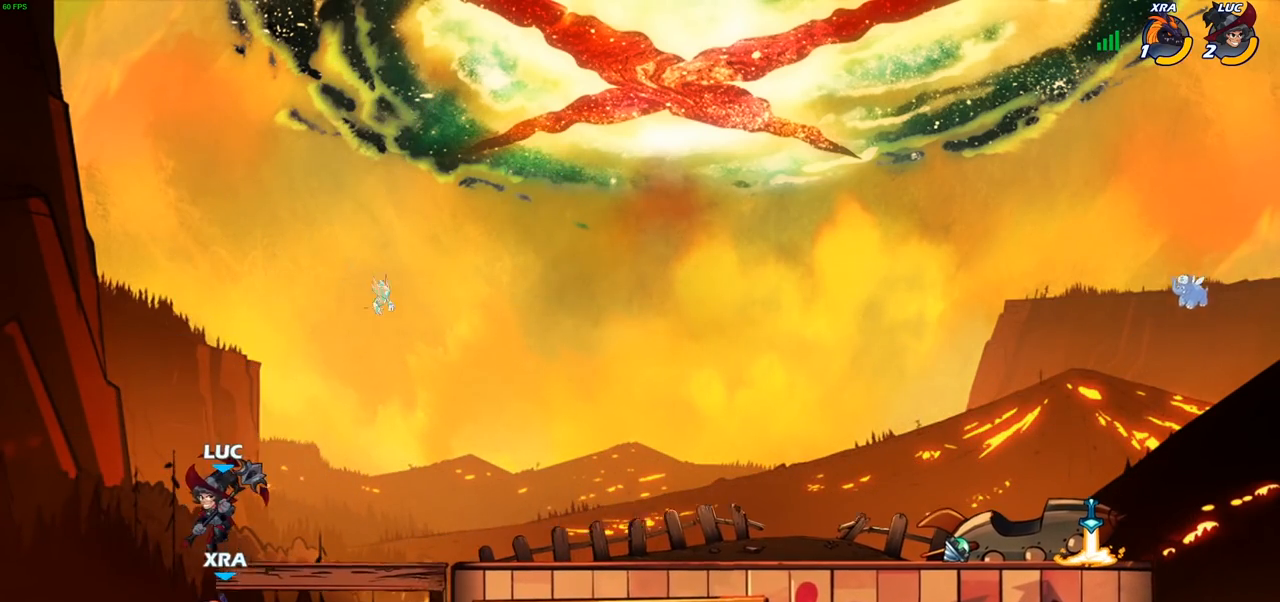
{"buttons": [], "left_stick": "down-left", "right_stick": "center", "events": [[67, "CROSS", "down"], [200, "CROSS", "up"], [417, "left_stick", "up-left"], [500, "left_stick", "down-left"]]}
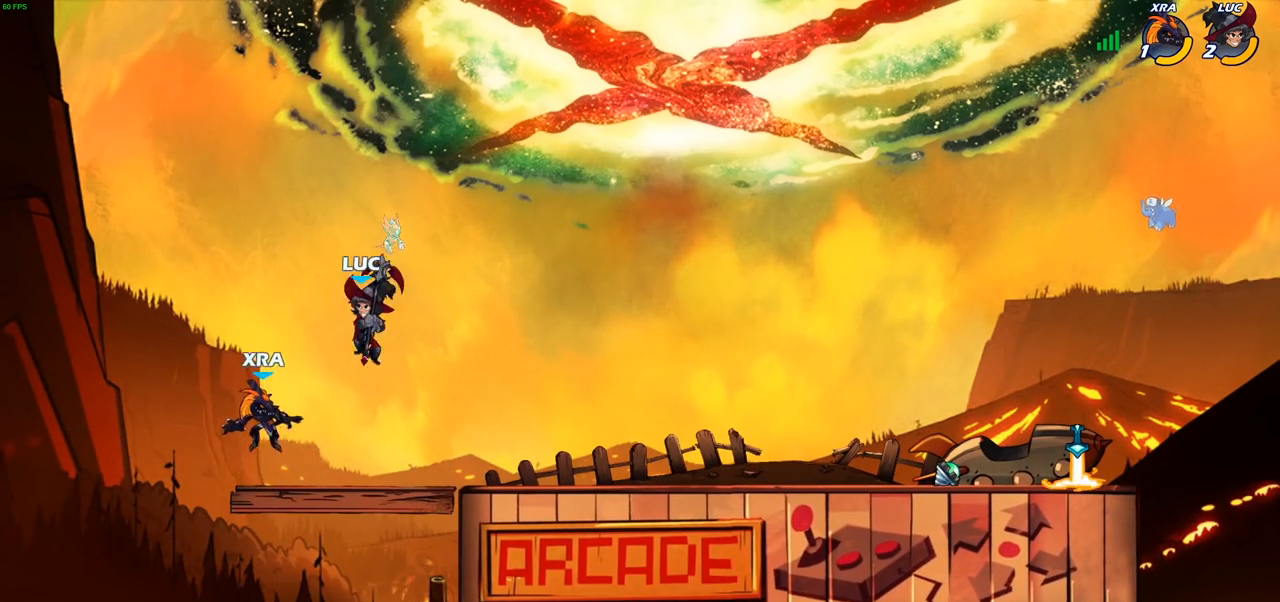
{"buttons": [], "left_stick": "center", "right_stick": "center", "events": [[33, "SQUARE", "down"], [83, "SQUARE", "up"], [183, "left_stick", "down-right"], [250, "left_stick", "center"]]}
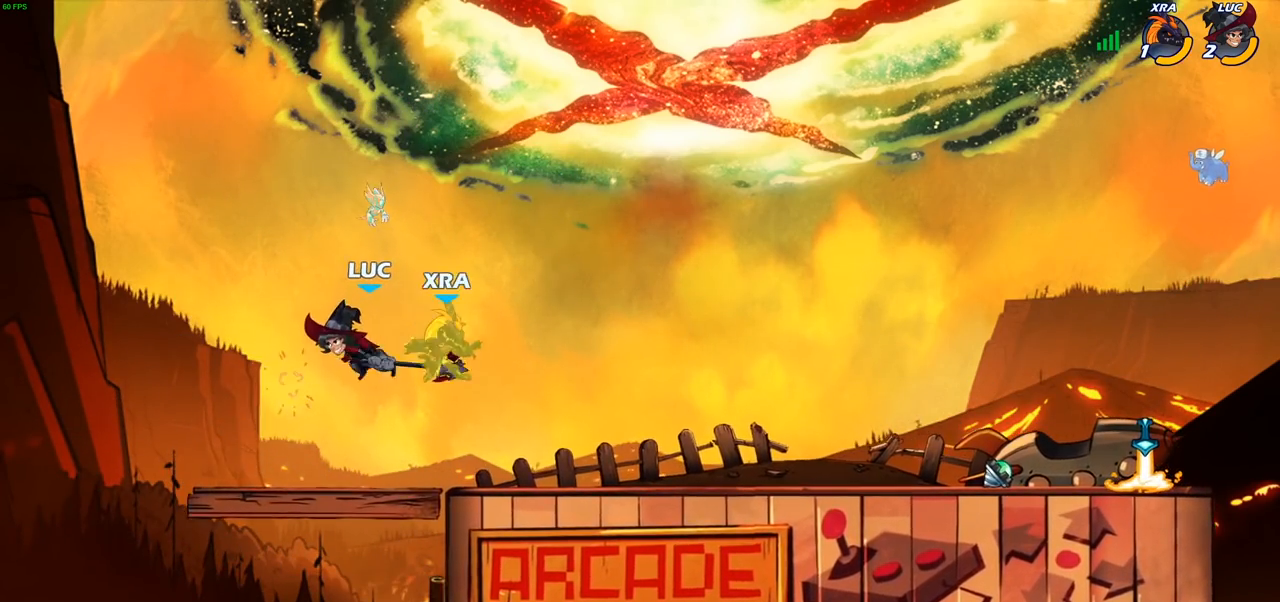
{"buttons": [], "left_stick": "center", "right_stick": "center", "events": []}
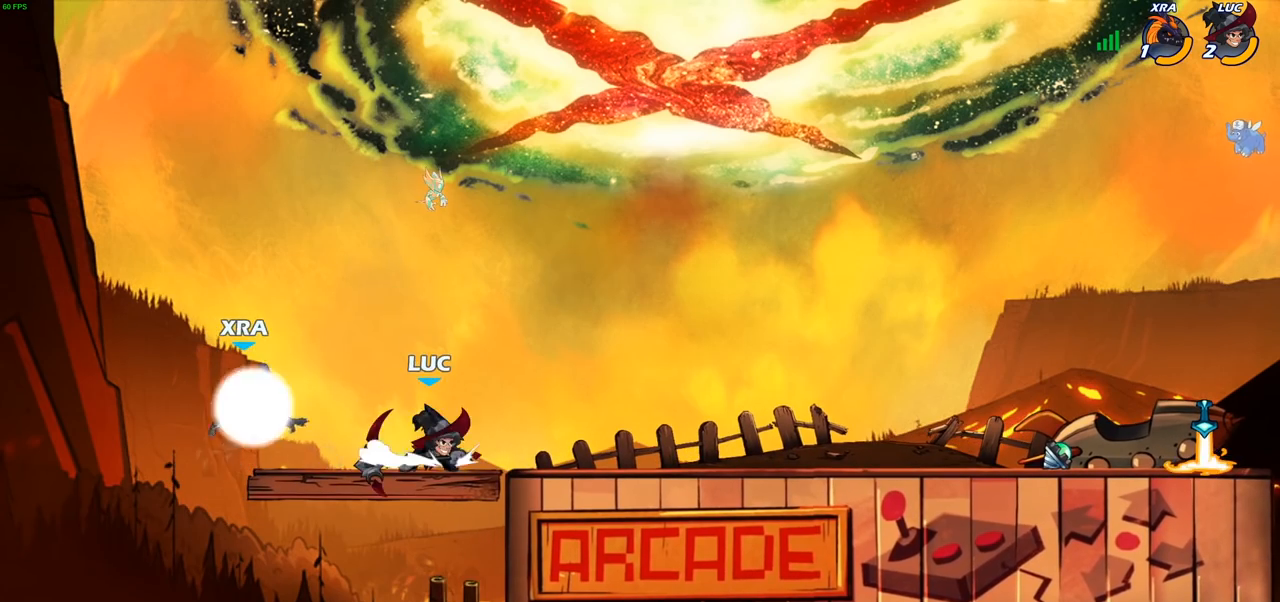
{"buttons": [], "left_stick": "down", "right_stick": "center", "events": [[50, "CROSS", "down"], [167, "CROSS", "up"], [250, "left_stick", "down"], [300, "CIRCLE", "down"], [417, "CIRCLE", "up"]]}
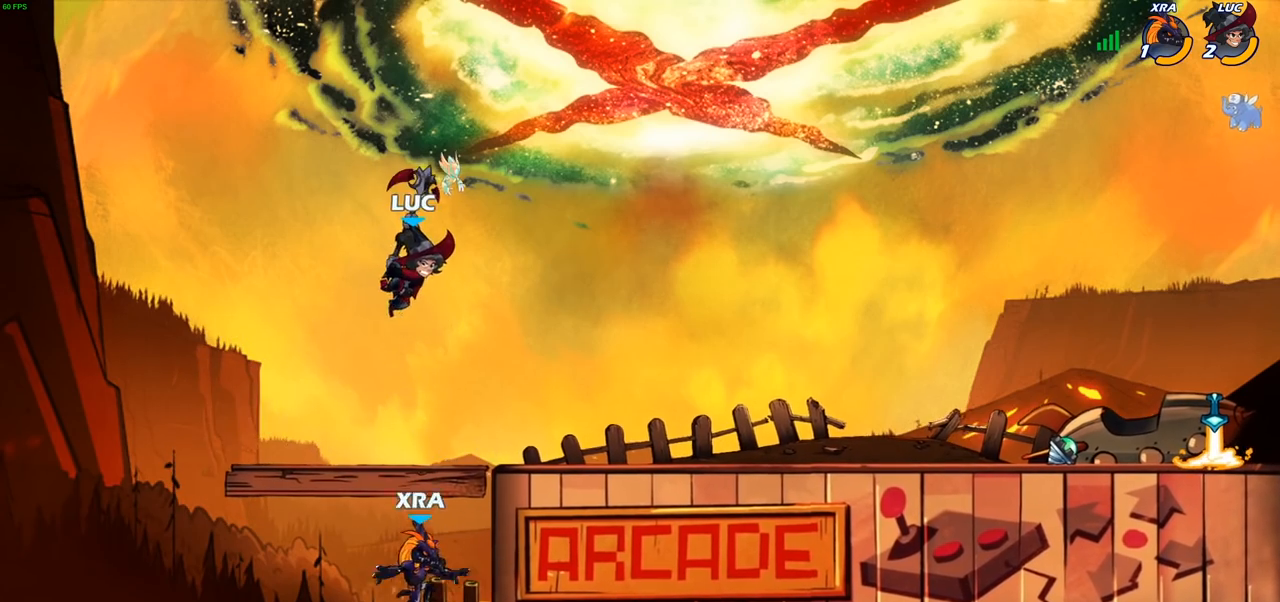
{"buttons": [], "left_stick": "center", "right_stick": "center", "events": [[383, "left_stick", "center"]]}
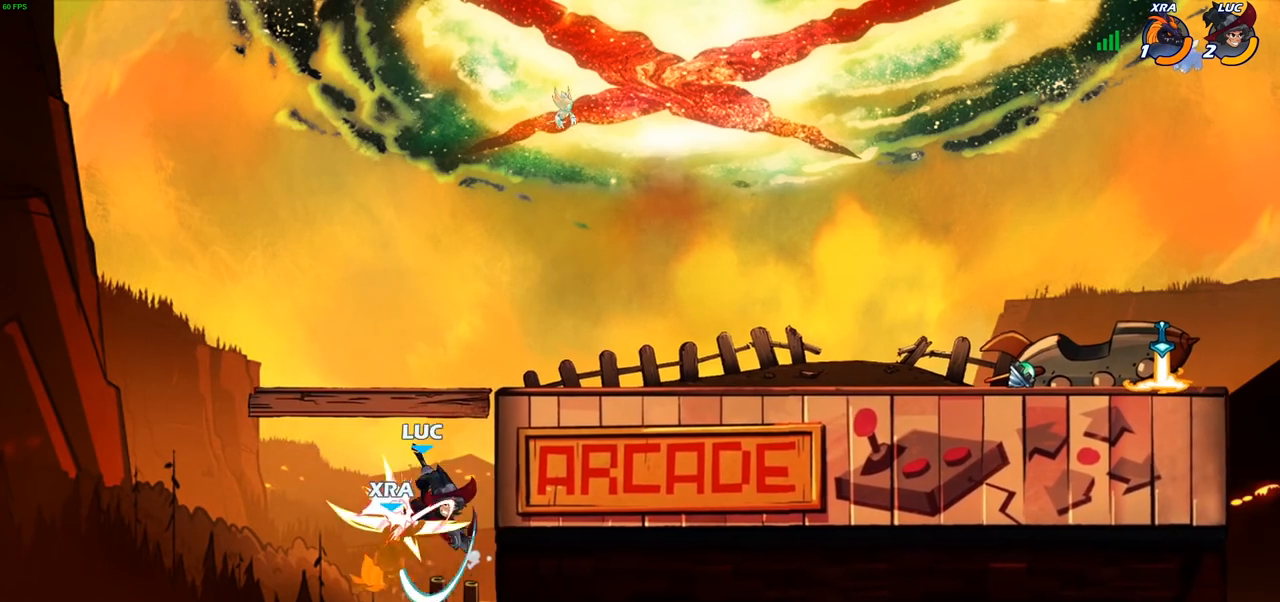
{"buttons": ["CROSS"], "left_stick": "right", "right_stick": "center", "events": [[317, "left_stick", "right"], [417, "CROSS", "down"]]}
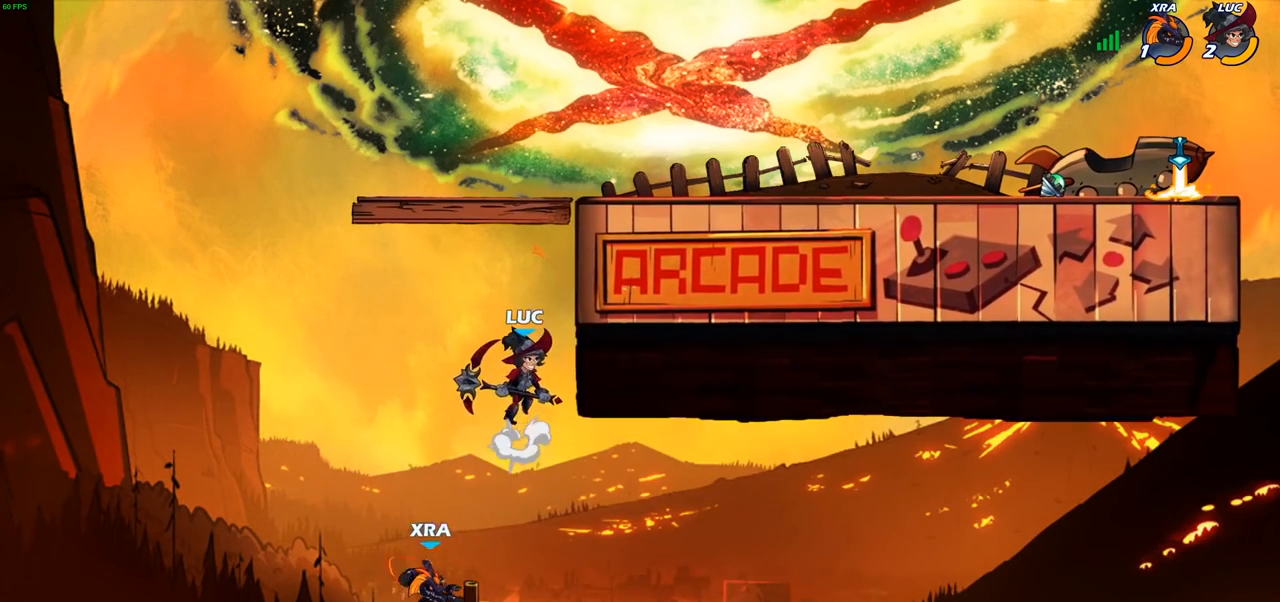
{"buttons": [], "left_stick": "center", "right_stick": "center", "events": [[100, "CROSS", "up"], [183, "left_stick", "up-left"], [233, "CROSS", "down"], [283, "CROSS", "up"], [333, "left_stick", "up-right"], [467, "left_stick", "center"]]}
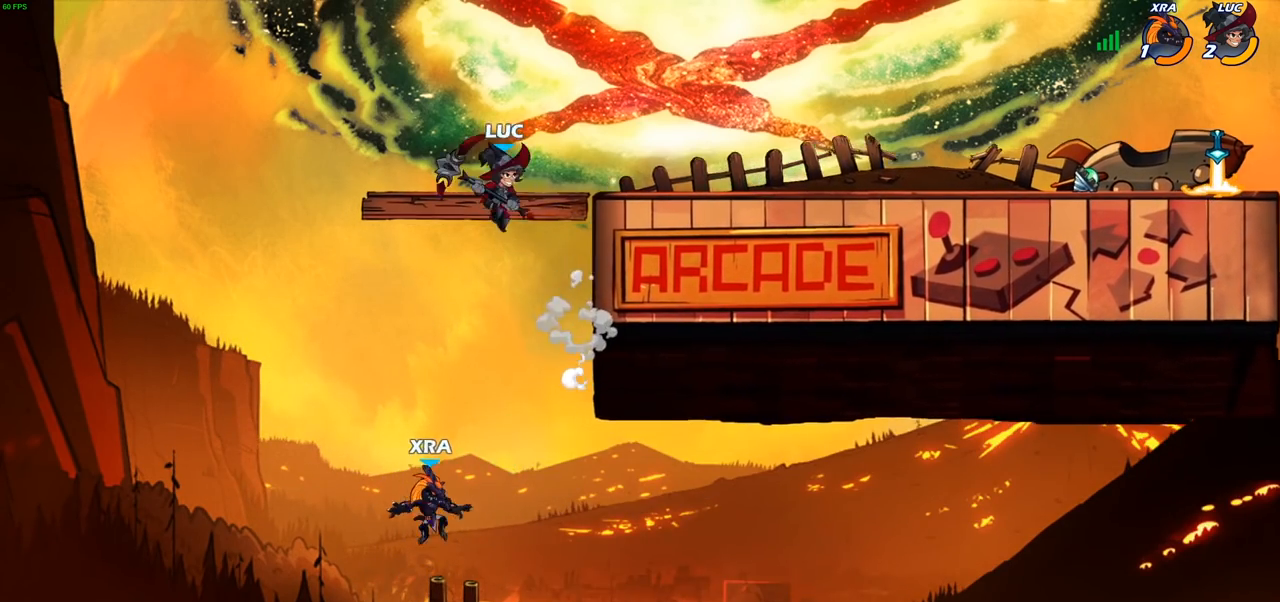
{"buttons": [], "left_stick": "center", "right_stick": "center", "events": [[183, "left_stick", "right"], [233, "left_stick", "center"]]}
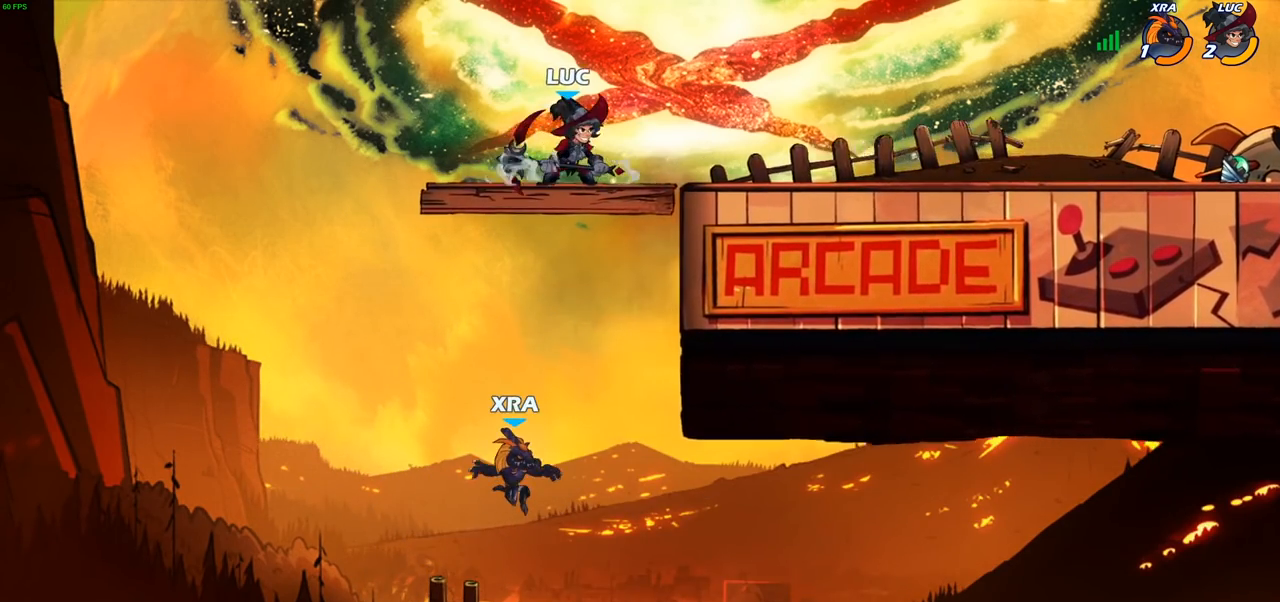
{"buttons": [], "left_stick": "center", "right_stick": "center", "events": [[17, "CROSS", "down"], [117, "CROSS", "up"]]}
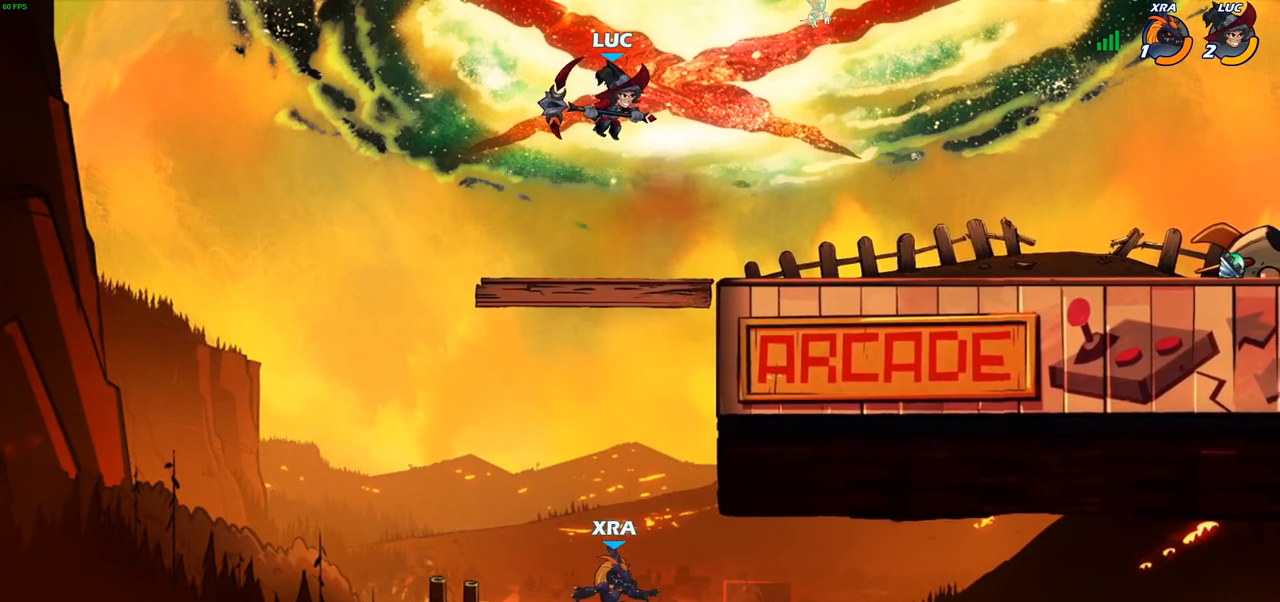
{"buttons": [], "left_stick": "center", "right_stick": "center", "events": []}
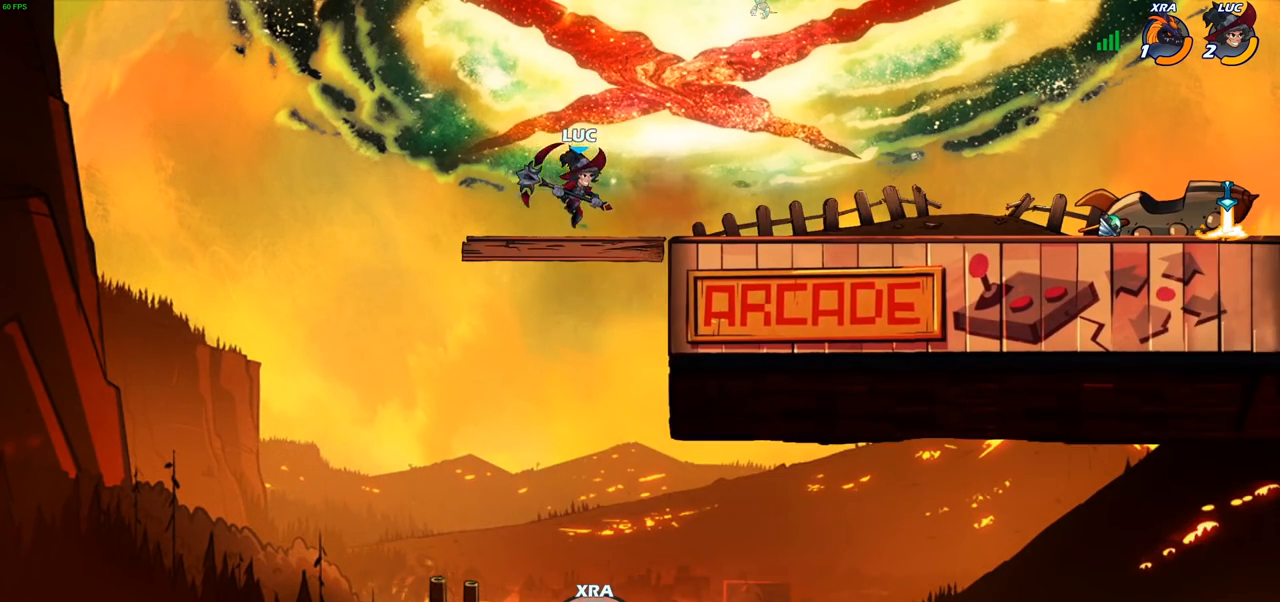
{"buttons": [], "left_stick": "center", "right_stick": "center", "events": []}
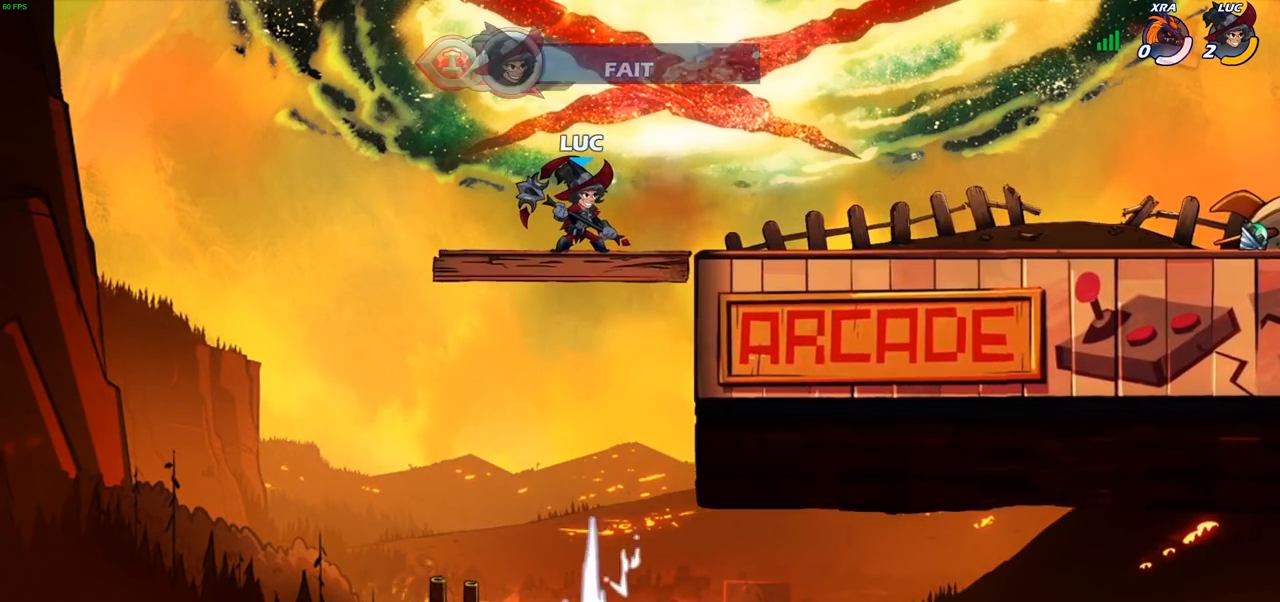
{"buttons": [], "left_stick": "center", "right_stick": "center", "events": []}
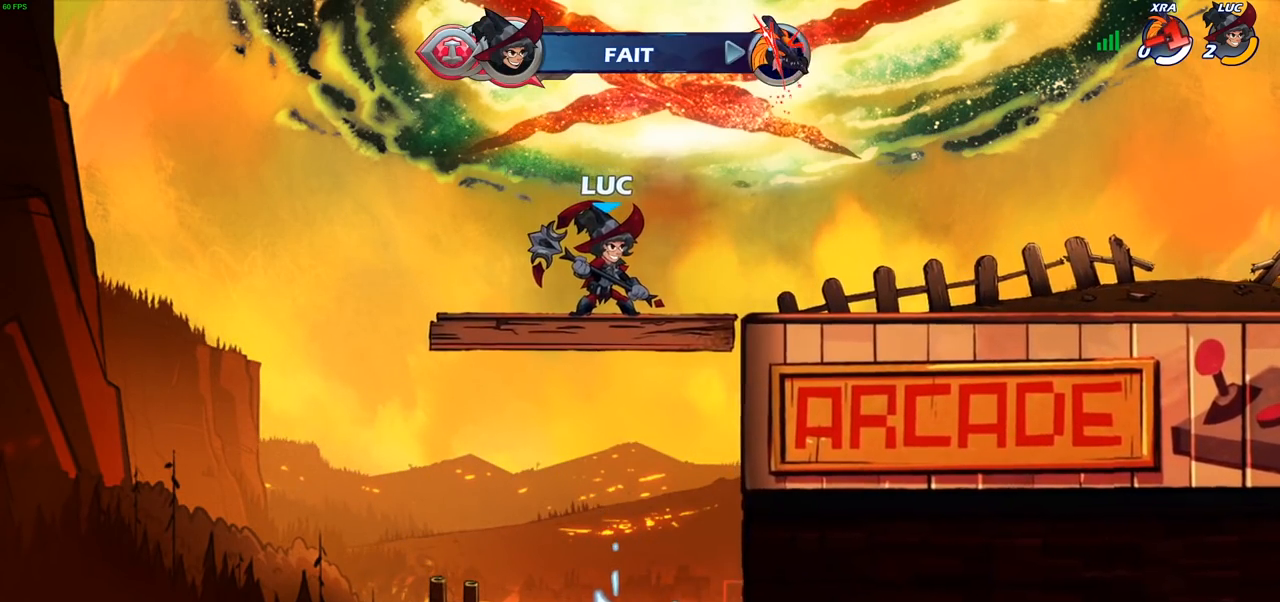
{"buttons": [], "left_stick": "center", "right_stick": "center", "events": []}
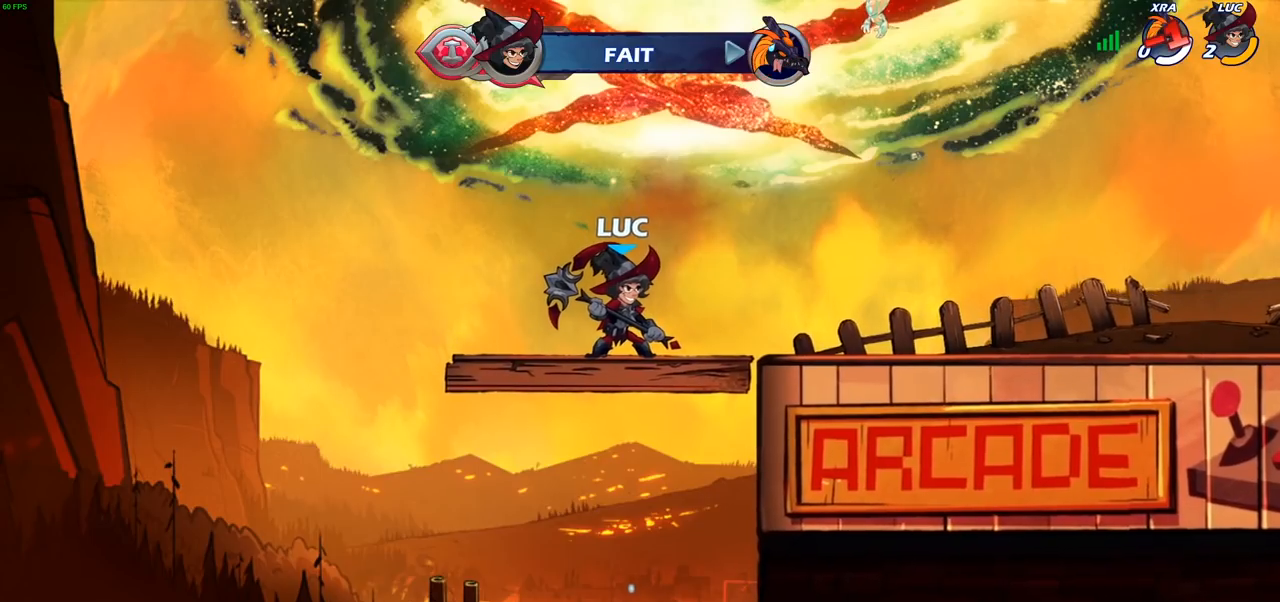
{"buttons": [], "left_stick": "center", "right_stick": "center", "events": []}
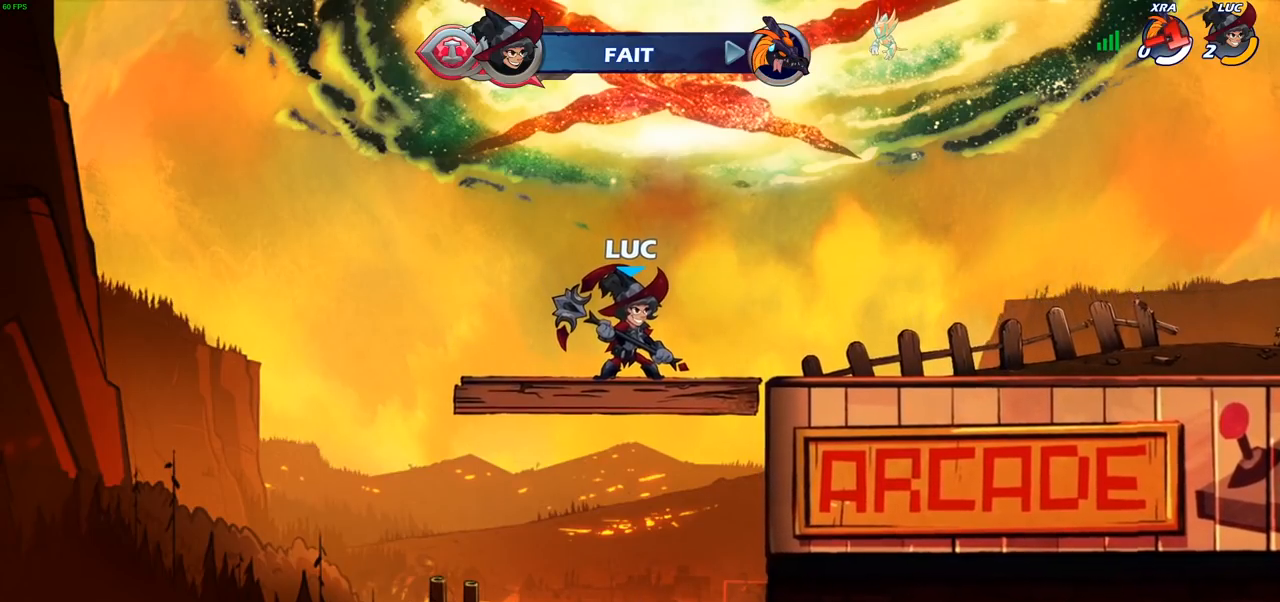
{"buttons": [], "left_stick": "center", "right_stick": "center", "events": []}
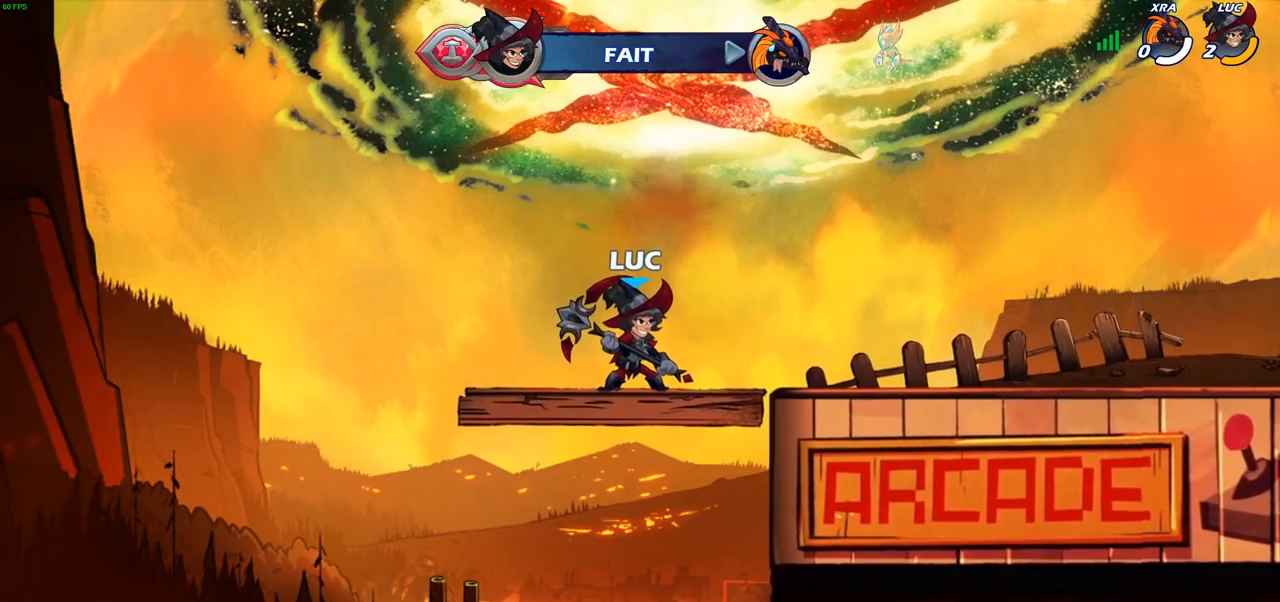
{"buttons": [], "left_stick": "center", "right_stick": "center", "events": []}
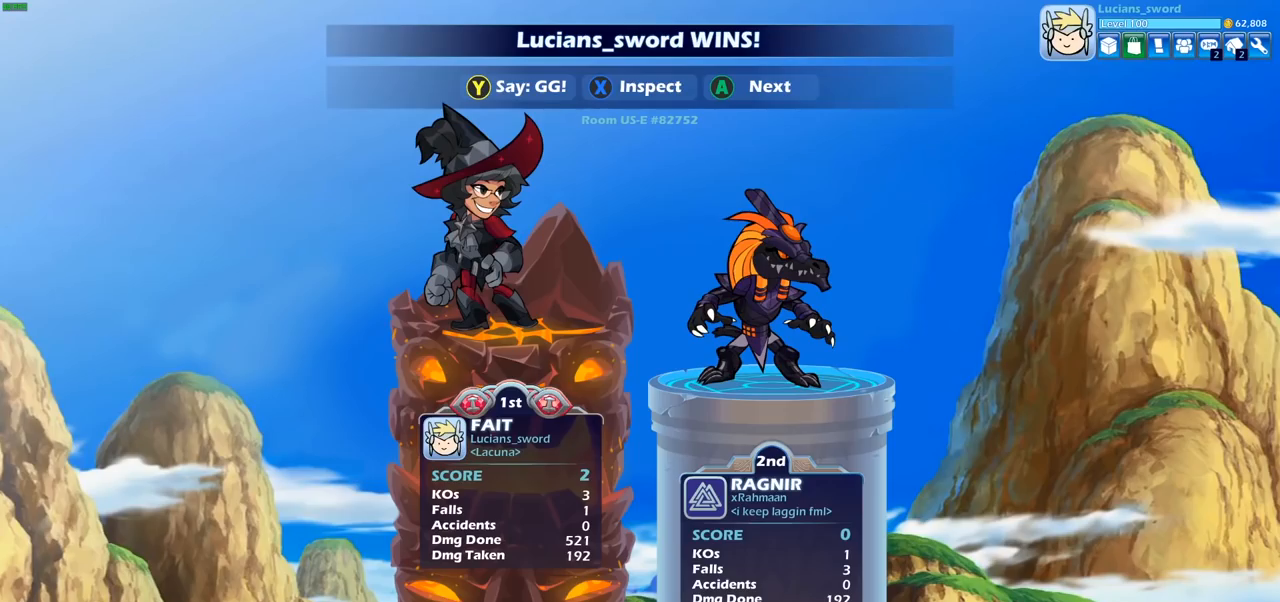
{"buttons": [], "left_stick": "center", "right_stick": "center", "events": []}
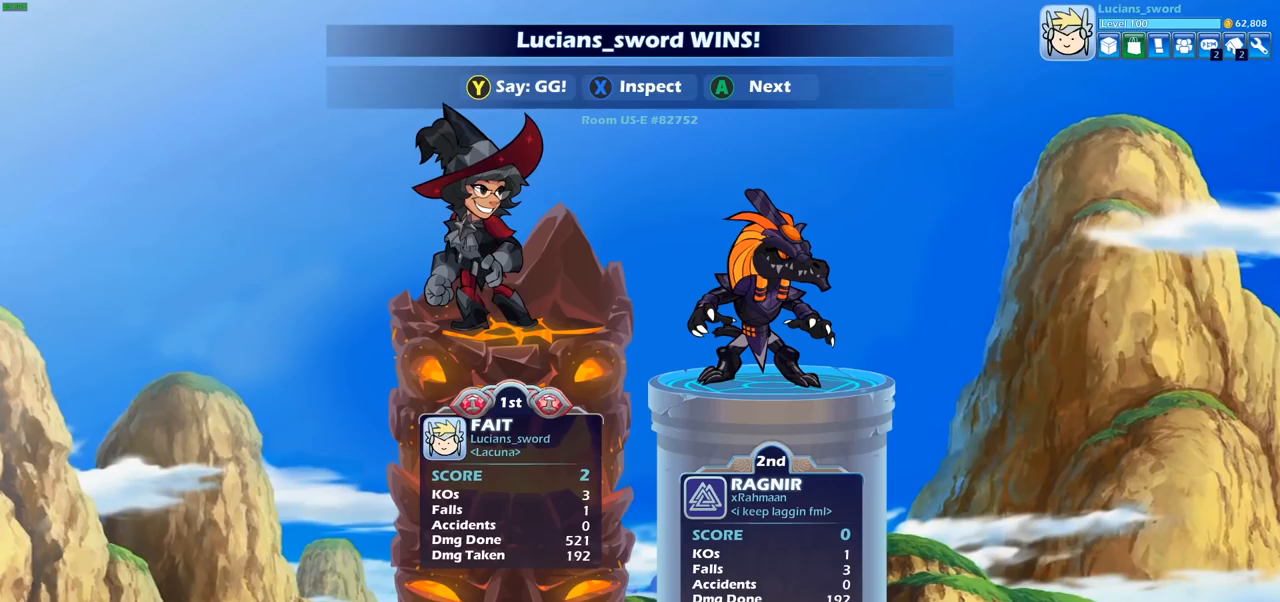
{"buttons": ["TRIANGLE"], "left_stick": "center", "right_stick": "center", "events": [[100, "TRIANGLE", "down"], [167, "TRIANGLE", "up"], [283, "TRIANGLE", "down"], [350, "TRIANGLE", "up"], [433, "TRIANGLE", "down"]]}
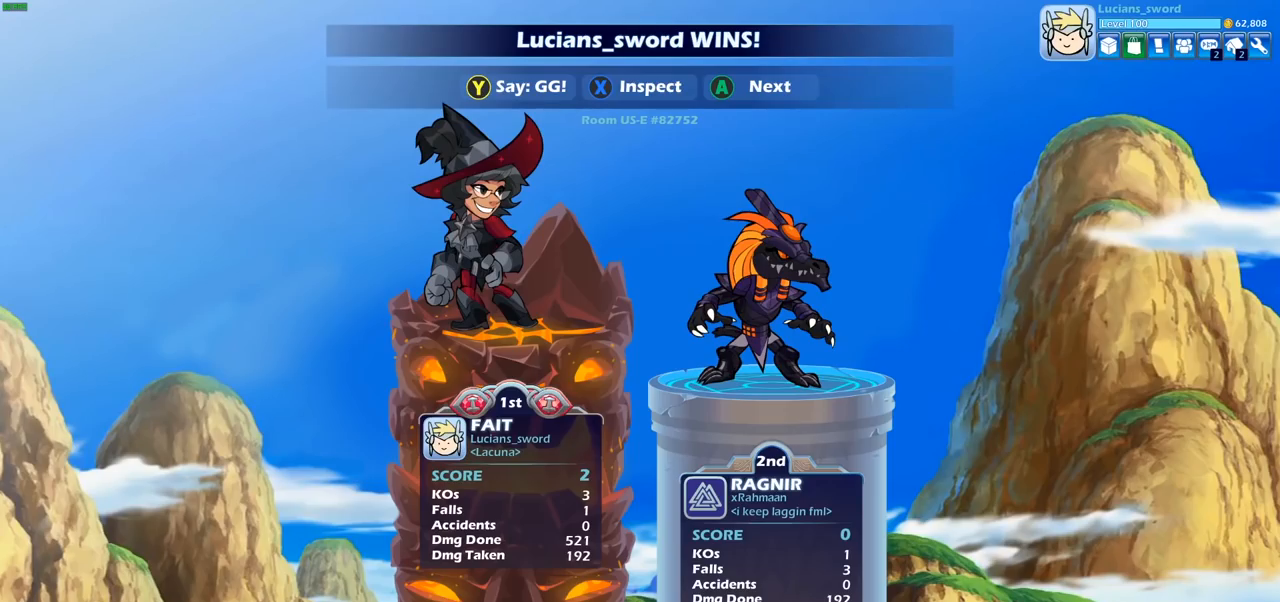
{"buttons": ["TRIANGLE"], "left_stick": "center", "right_stick": "center", "events": [[33, "TRIANGLE", "up"], [117, "TRIANGLE", "down"], [200, "TRIANGLE", "up"], [283, "TRIANGLE", "down"], [367, "TRIANGLE", "up"], [450, "TRIANGLE", "down"]]}
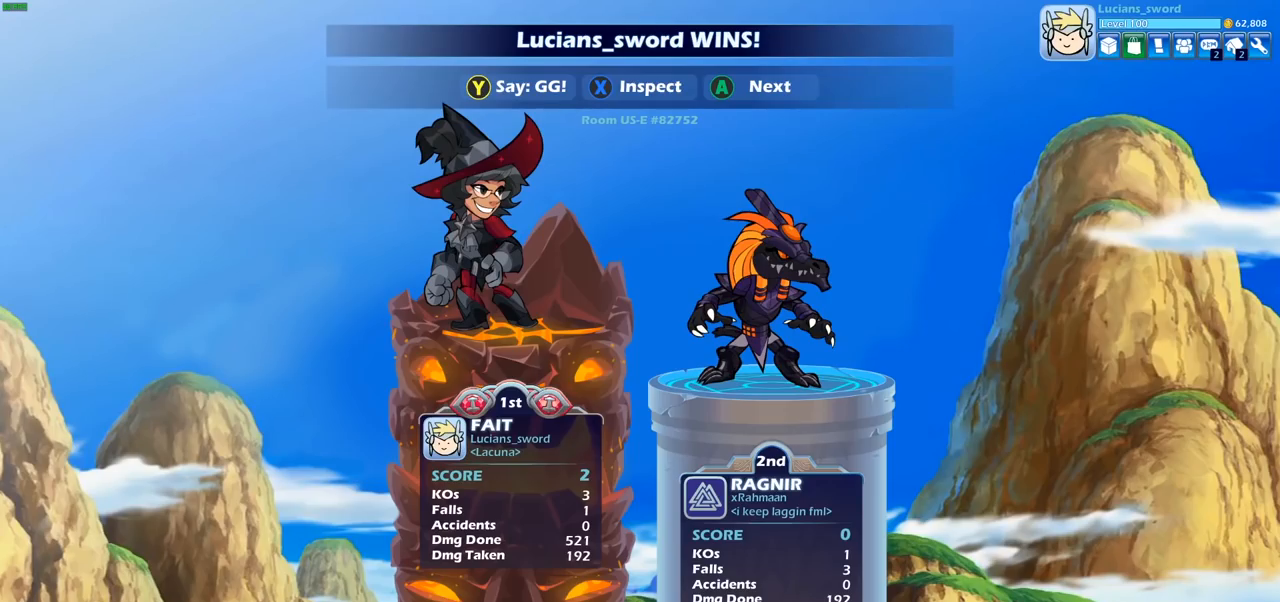
{"buttons": [], "left_stick": "center", "right_stick": "center", "events": [[17, "TRIANGLE", "up"], [133, "TRIANGLE", "down"], [183, "TRIANGLE", "up"], [283, "TRIANGLE", "down"], [367, "TRIANGLE", "up"]]}
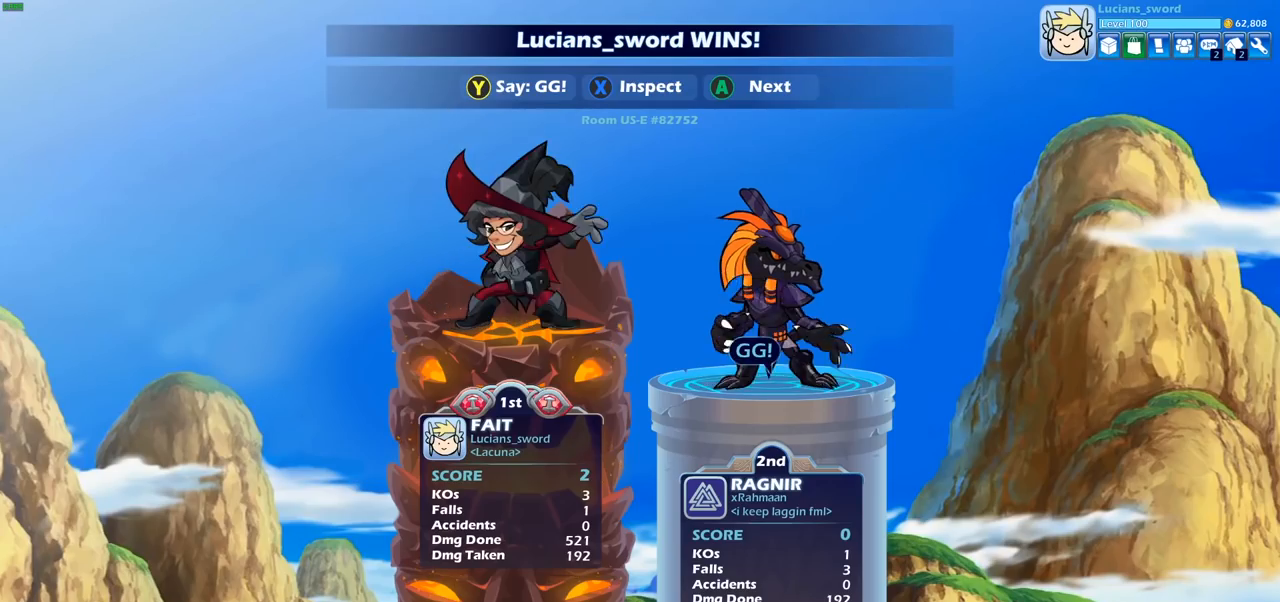
{"buttons": ["TRIANGLE"], "left_stick": "center", "right_stick": "center", "events": [[133, "TRIANGLE", "down"], [233, "TRIANGLE", "up"], [333, "TRIANGLE", "down"], [400, "TRIANGLE", "up"], [500, "TRIANGLE", "down"]]}
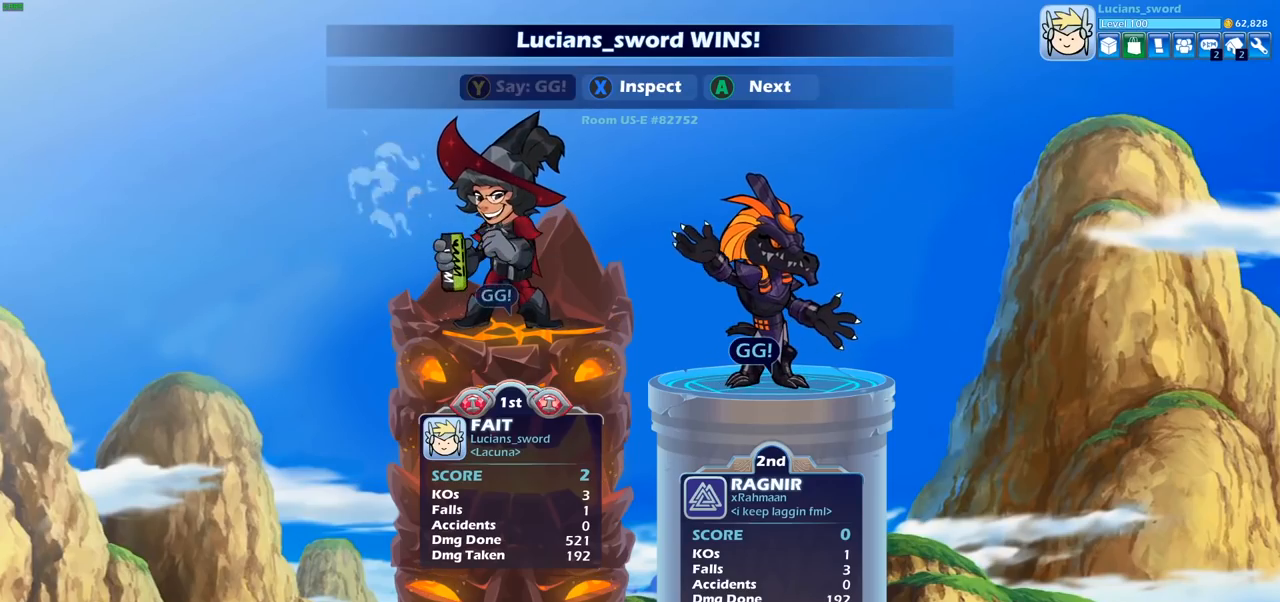
{"buttons": ["CROSS"], "left_stick": "center", "right_stick": "center", "events": [[67, "TRIANGLE", "up"], [233, "CROSS", "down"], [300, "CROSS", "up"], [433, "CROSS", "down"]]}
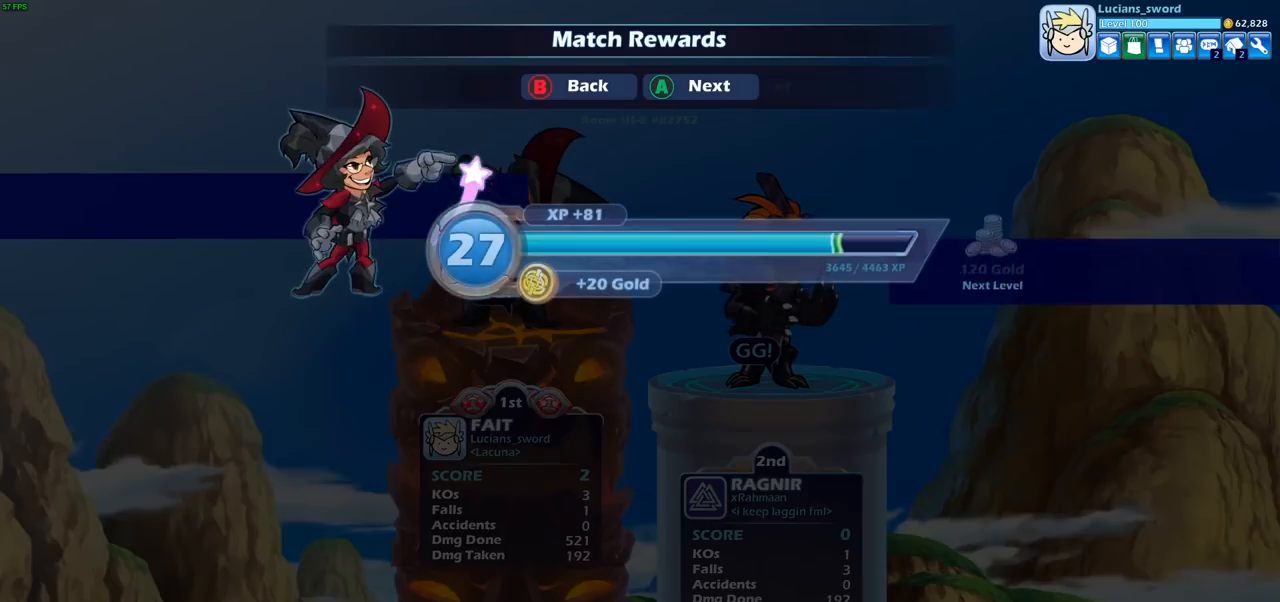
{"buttons": ["CROSS"], "left_stick": "center", "right_stick": "center", "events": [[50, "CROSS", "up"], [450, "CROSS", "down"]]}
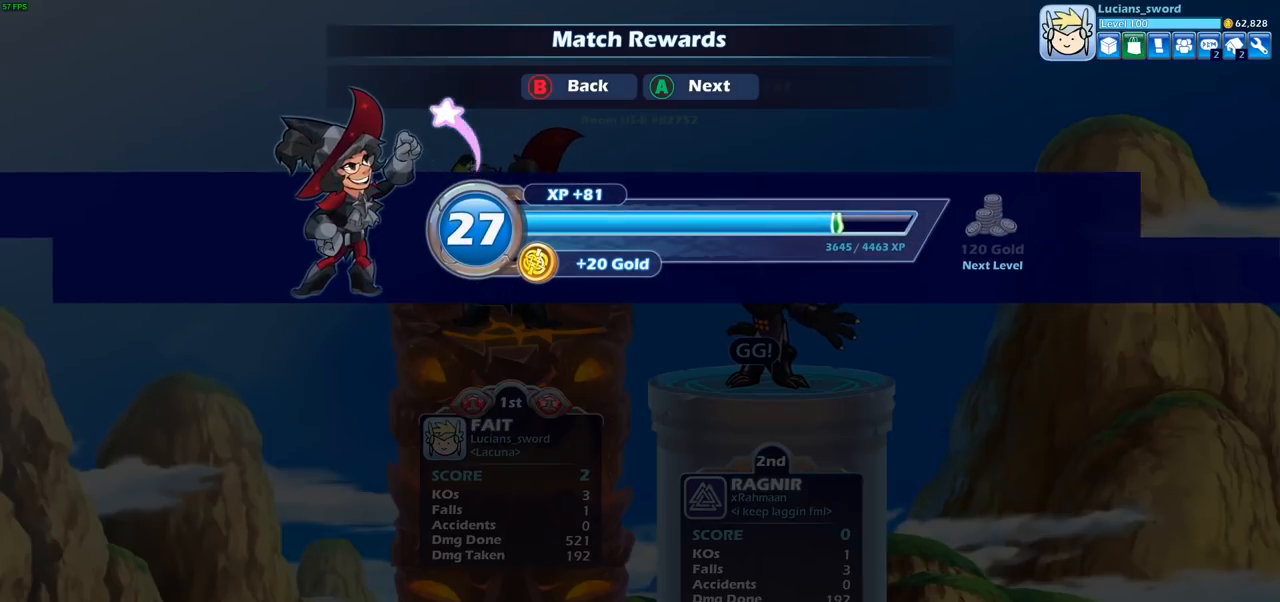
{"buttons": [], "left_stick": "center", "right_stick": "center", "events": [[67, "CROSS", "up"]]}
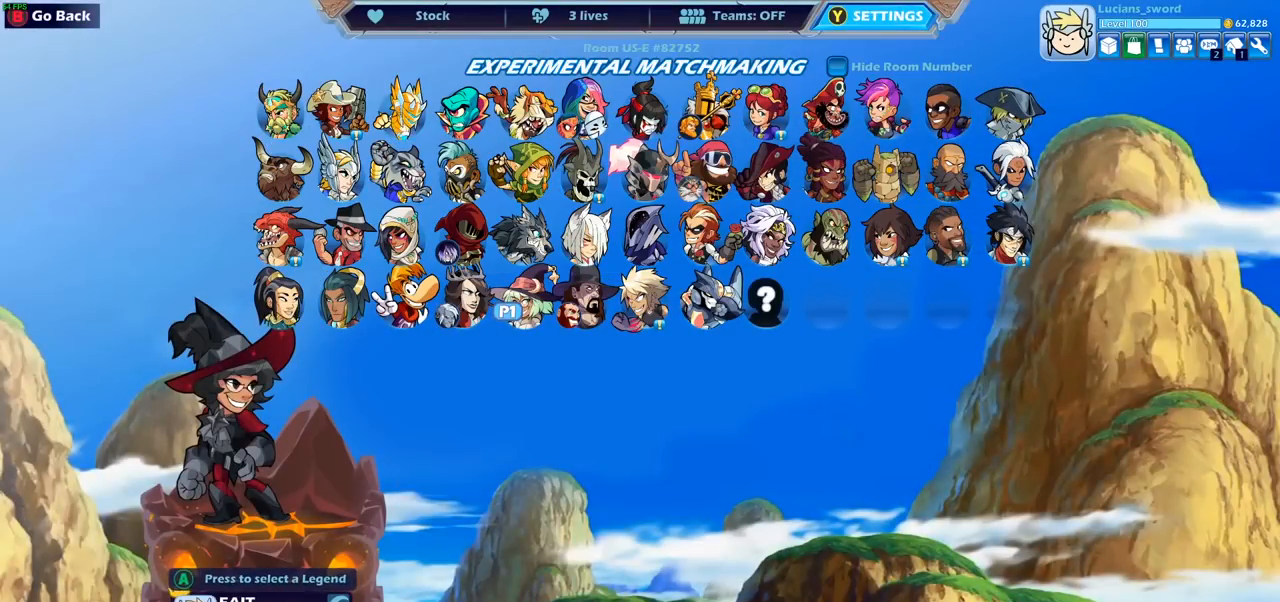
{"buttons": [], "left_stick": "center", "right_stick": "center", "events": []}
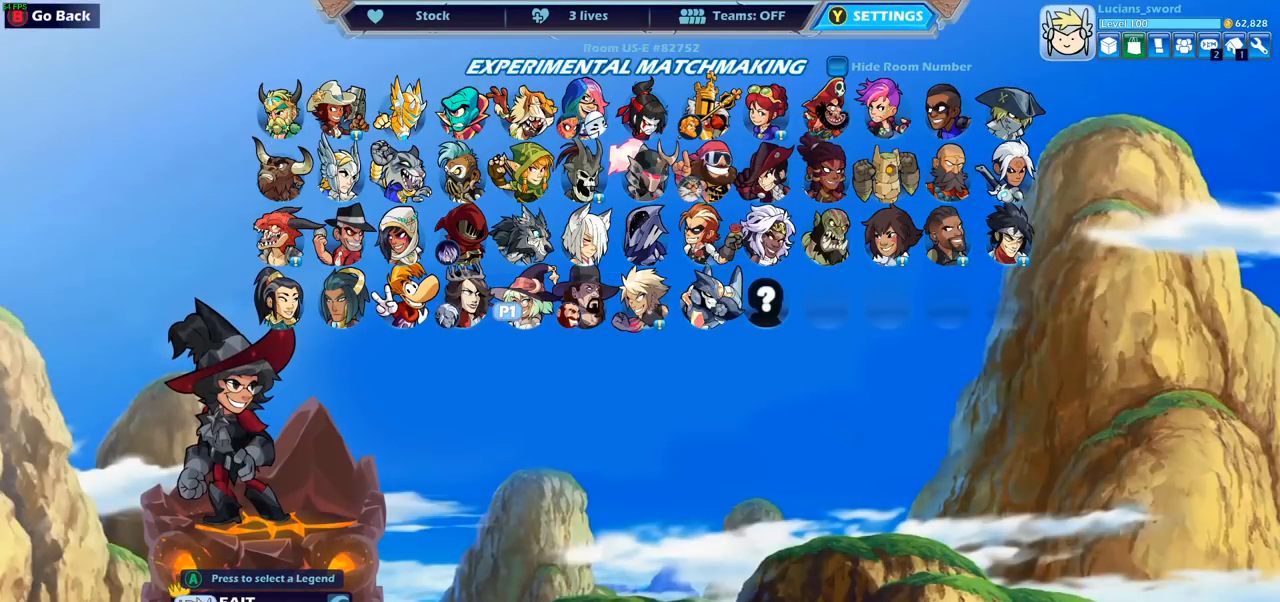
{"buttons": [], "left_stick": "center", "right_stick": "center", "events": [[283, "DPAD_RIGHT", "down"], [400, "DPAD_RIGHT", "up"]]}
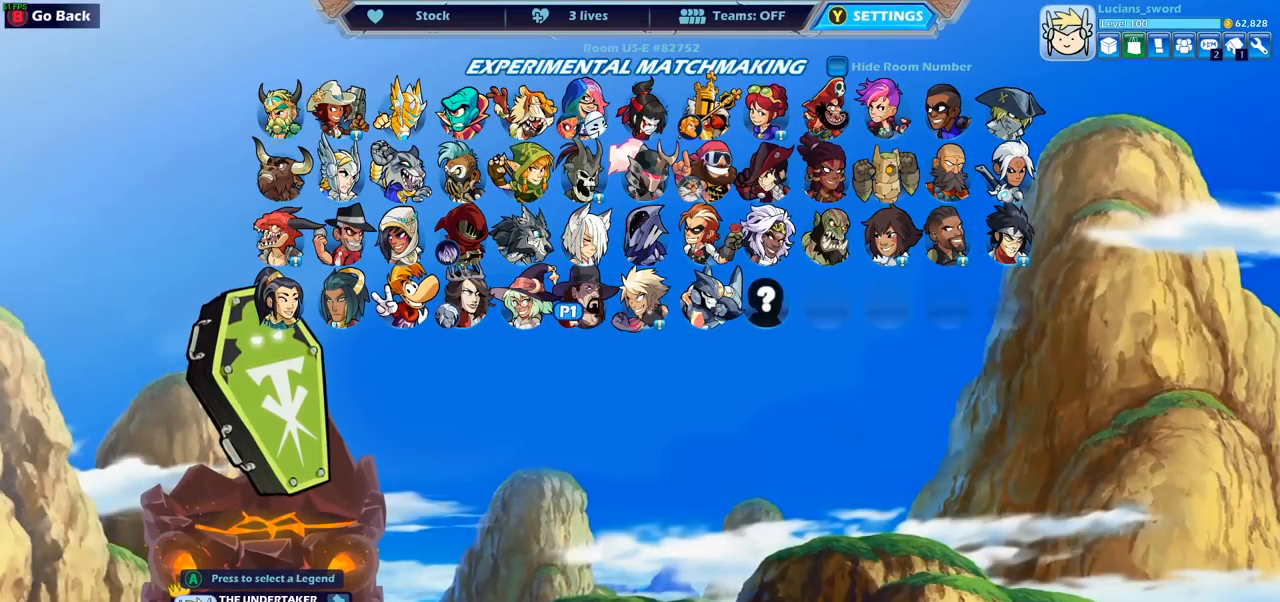
{"buttons": [], "left_stick": "center", "right_stick": "center", "events": [[17, "DPAD_LEFT", "down"], [117, "DPAD_LEFT", "up"], [133, "CROSS", "down"], [233, "CROSS", "up"]]}
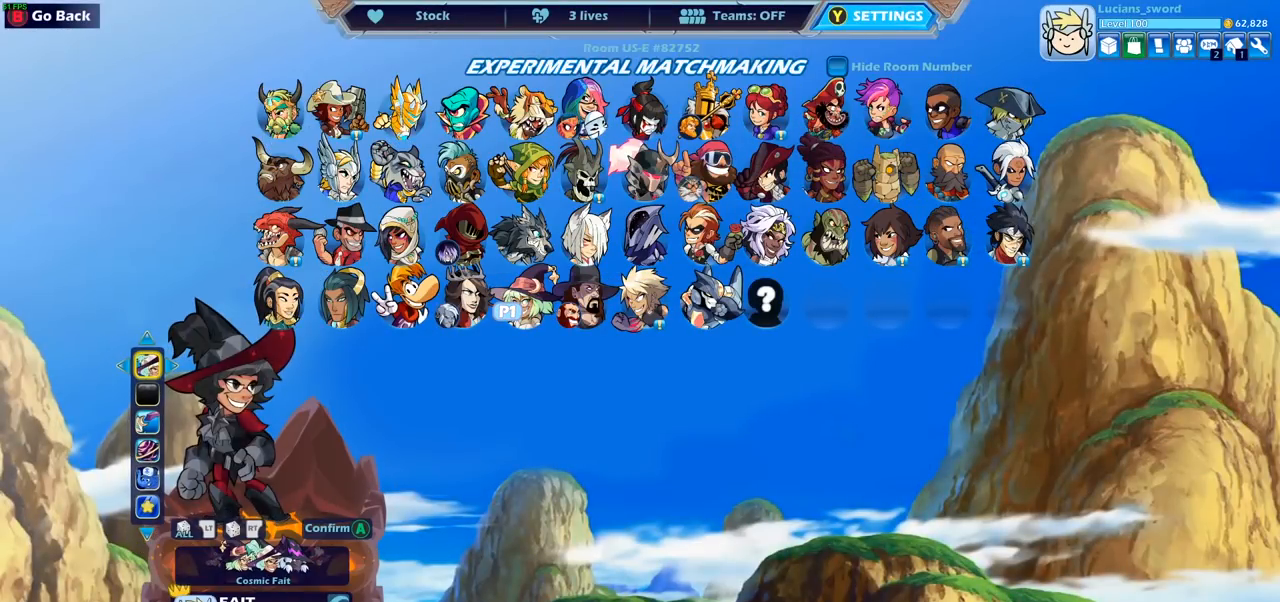
{"buttons": [], "left_stick": "center", "right_stick": "center", "events": []}
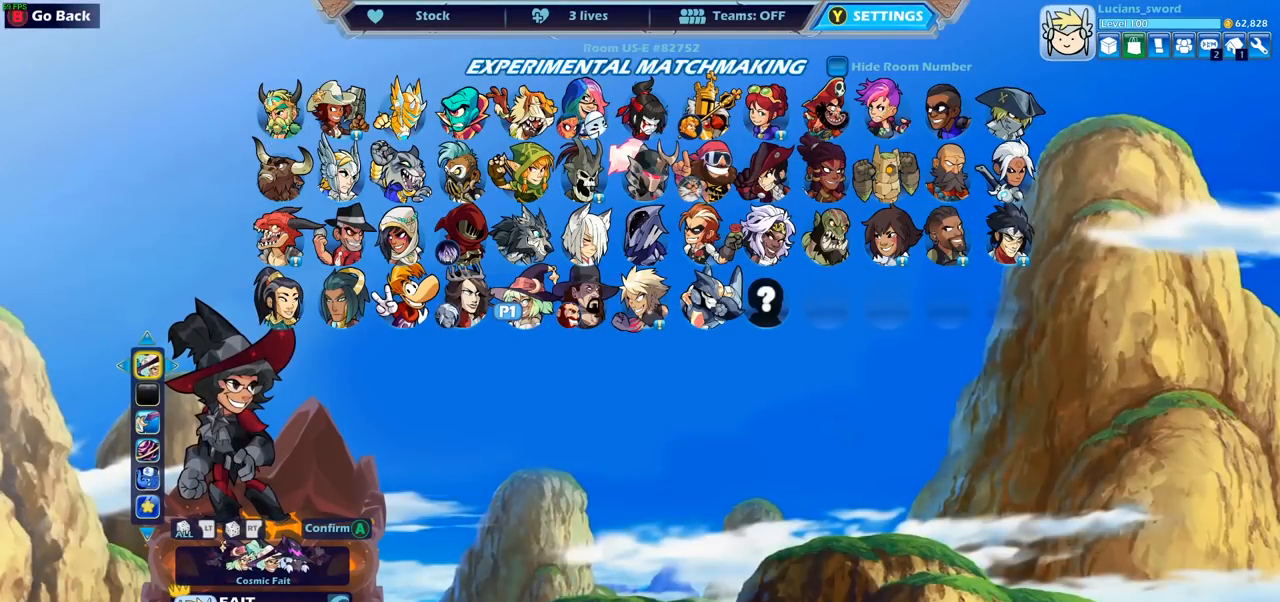
{"buttons": [], "left_stick": "center", "right_stick": "center", "events": []}